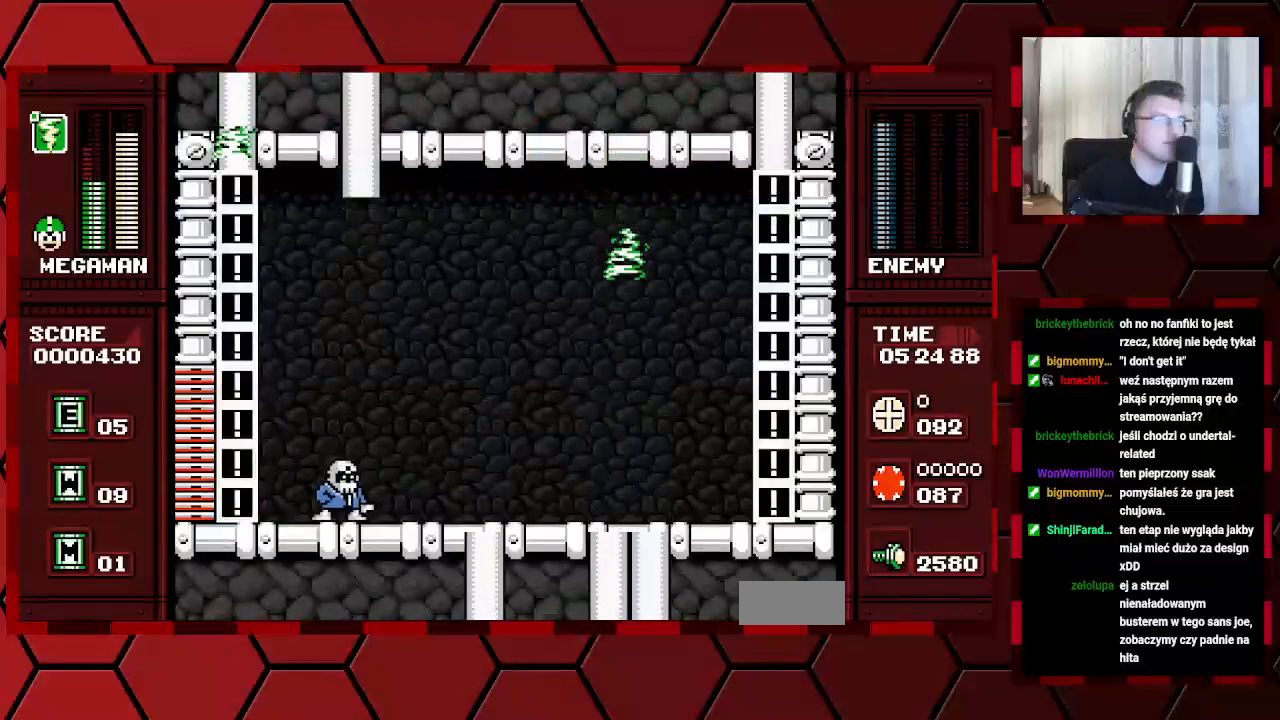
Gameplay with a controller (Xbox layout); each line is a JSON object with the inputs held at the frame after it. "events" lists button and stick changes between this image and that frame as [ms after this image, input, new state], when the widget could be followed in between. Not read: HOME L2 L3 R2 R3.
{"buttons": ["DPAD_RIGHT"], "events": [[100, "DPAD_LEFT", "up"], [217, "DPAD_RIGHT", "down"]]}
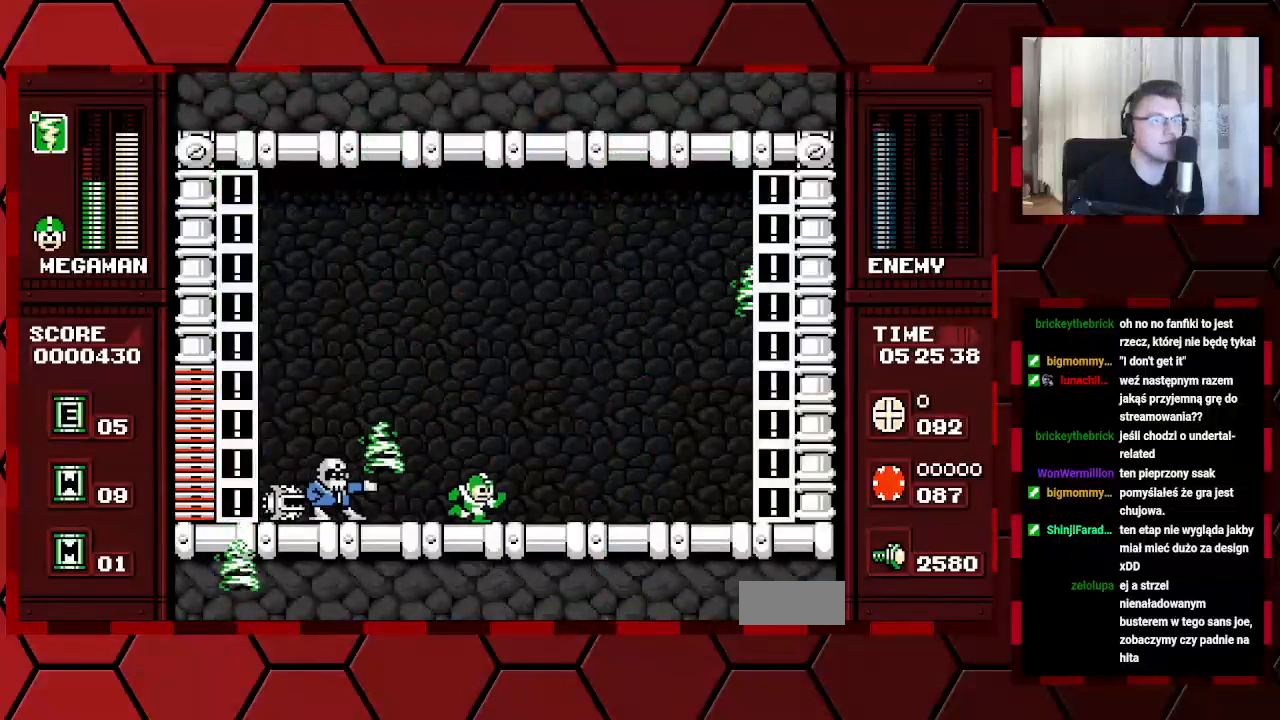
{"buttons": ["DPAD_RIGHT"], "events": []}
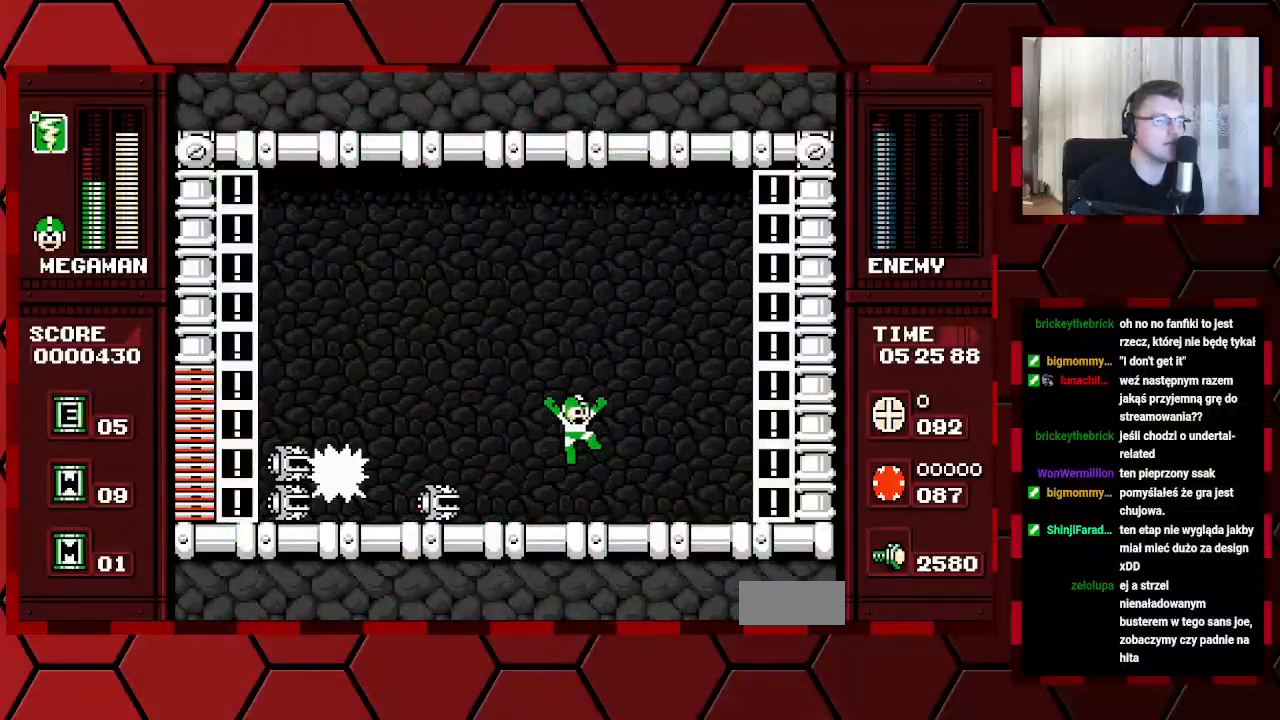
{"buttons": [], "events": [[50, "DPAD_RIGHT", "up"], [117, "DPAD_LEFT", "down"], [217, "DPAD_LEFT", "up"], [317, "DPAD_RIGHT", "down"], [367, "DPAD_RIGHT", "up"], [417, "DPAD_LEFT", "down"], [500, "DPAD_LEFT", "up"]]}
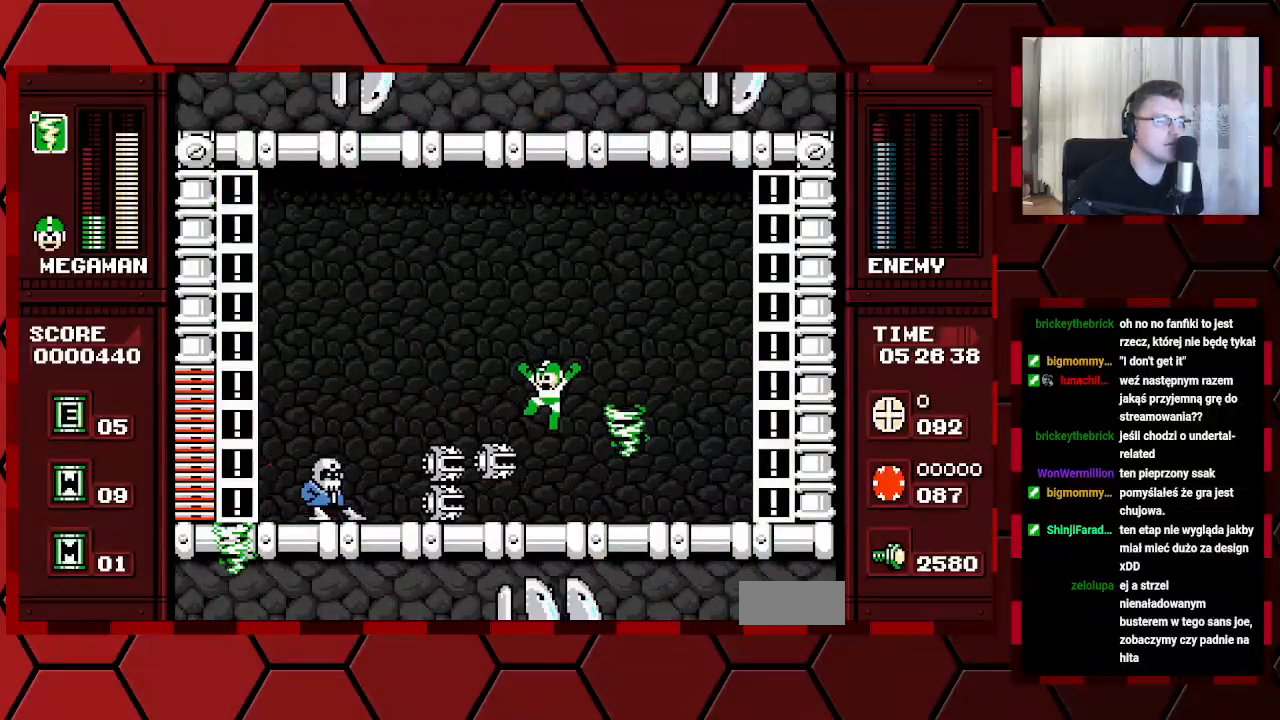
{"buttons": ["DPAD_LEFT"], "events": [[33, "DPAD_RIGHT", "down"], [367, "DPAD_RIGHT", "up"], [433, "DPAD_LEFT", "down"]]}
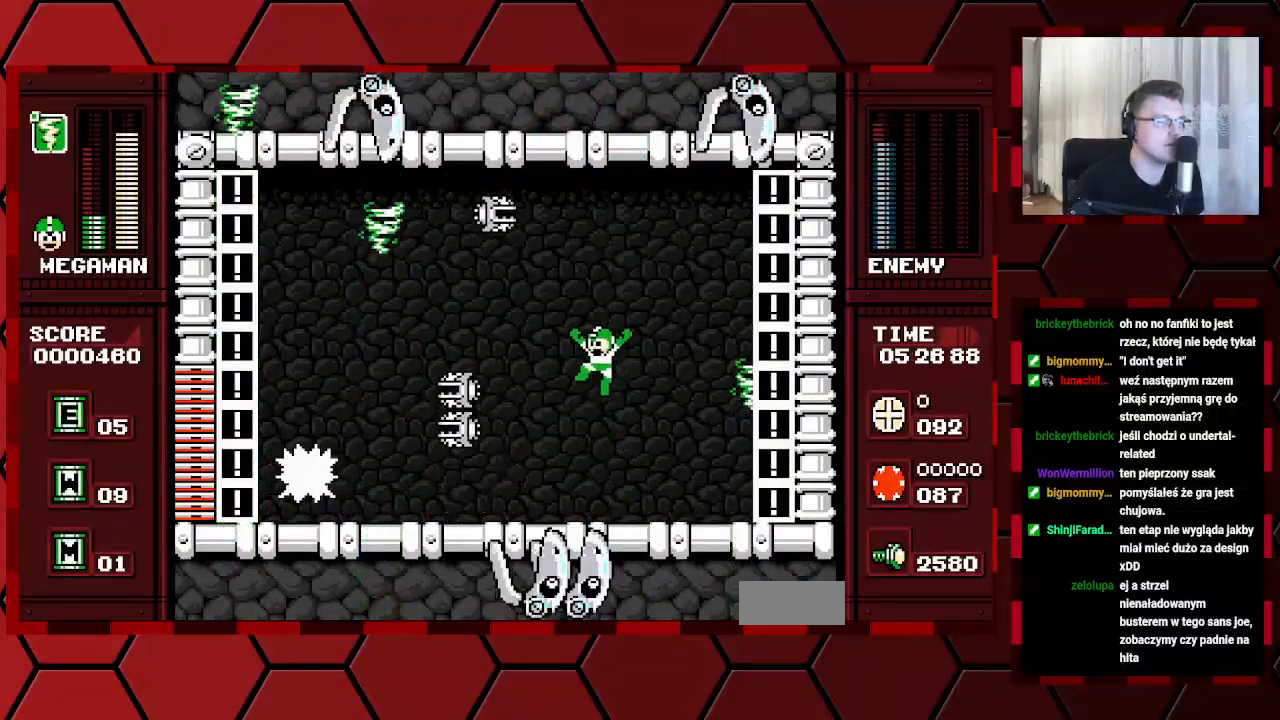
{"buttons": ["DPAD_LEFT"], "events": [[33, "DPAD_LEFT", "up"], [50, "DPAD_RIGHT", "down"], [400, "DPAD_RIGHT", "up"], [483, "DPAD_LEFT", "down"]]}
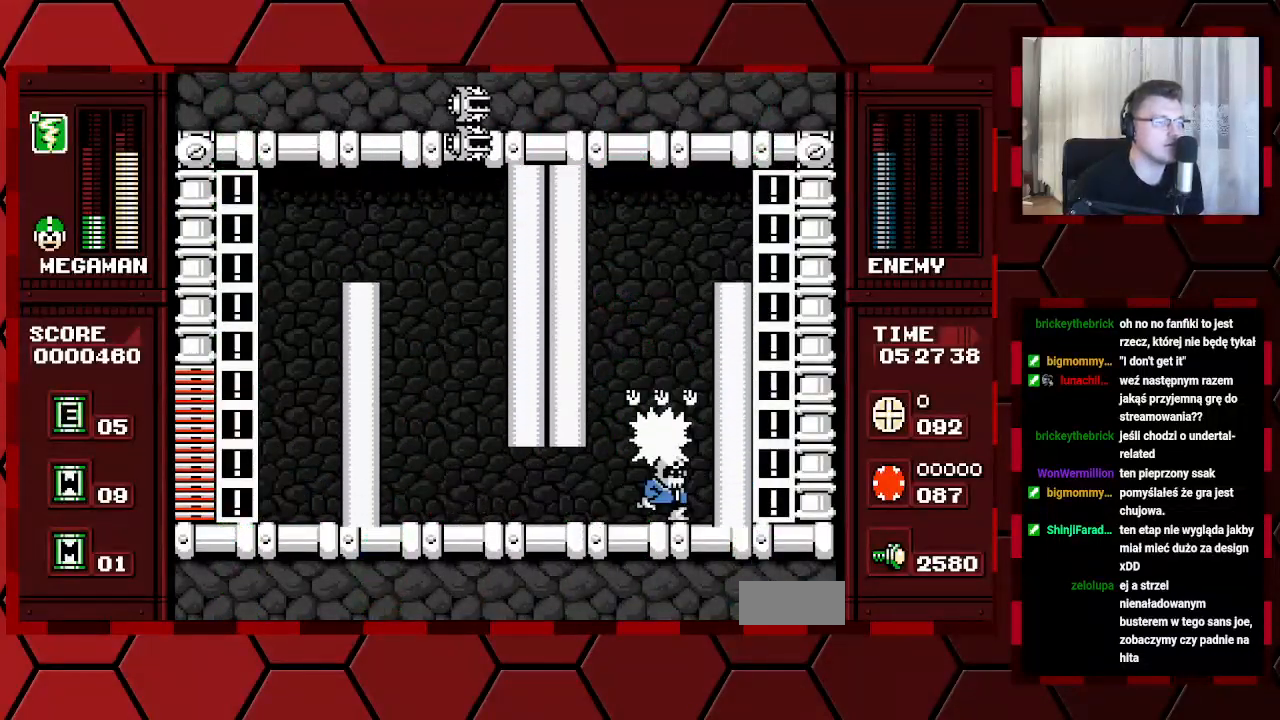
{"buttons": ["DPAD_LEFT"], "events": []}
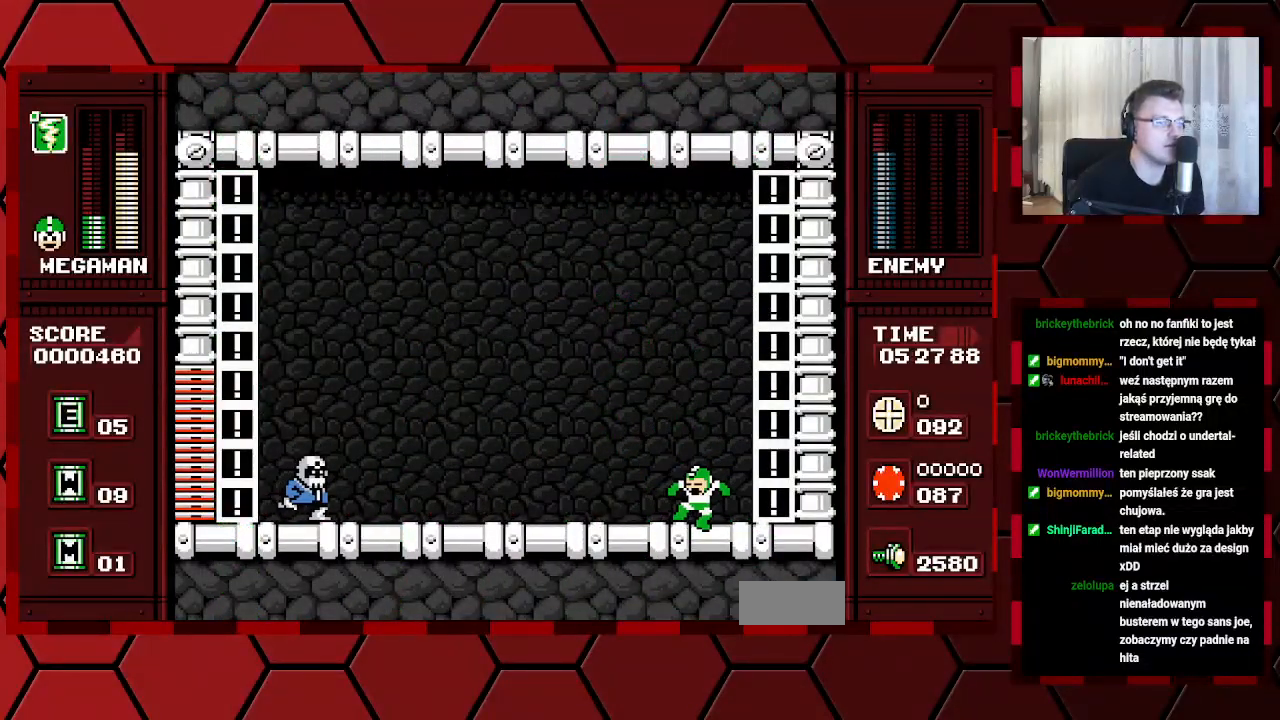
{"buttons": ["DPAD_LEFT"], "events": []}
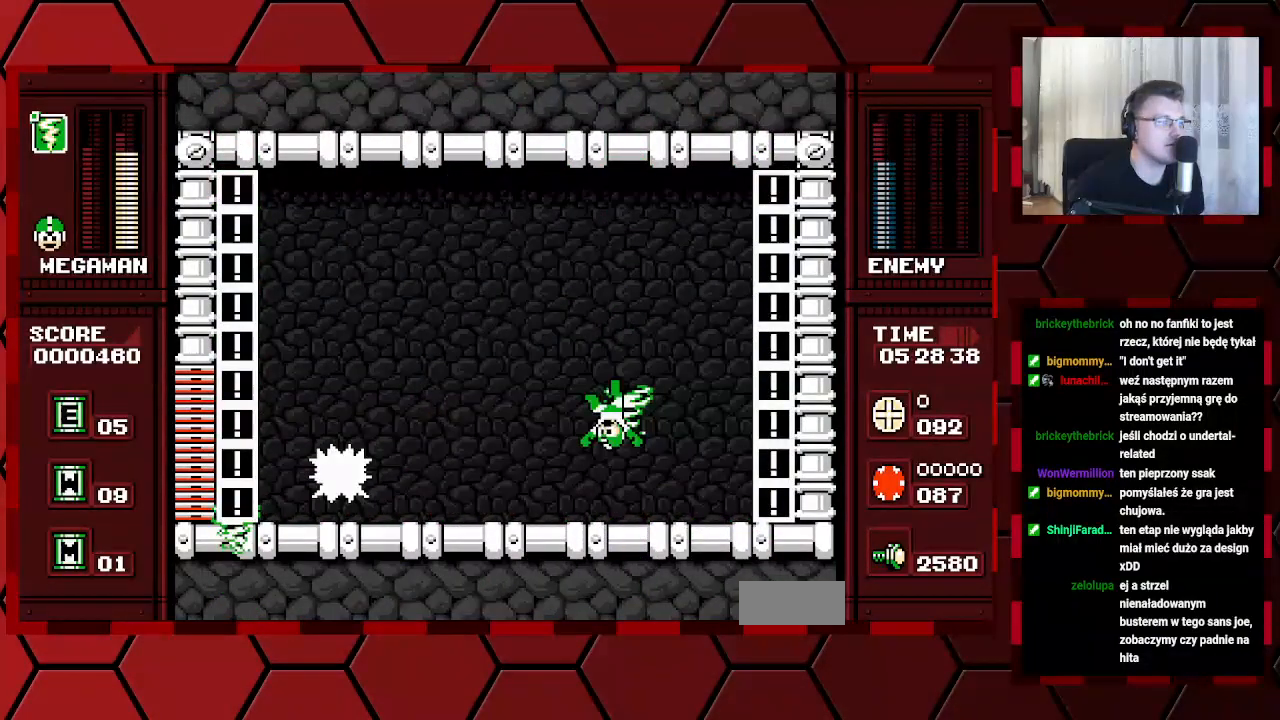
{"buttons": ["DPAD_LEFT"], "events": []}
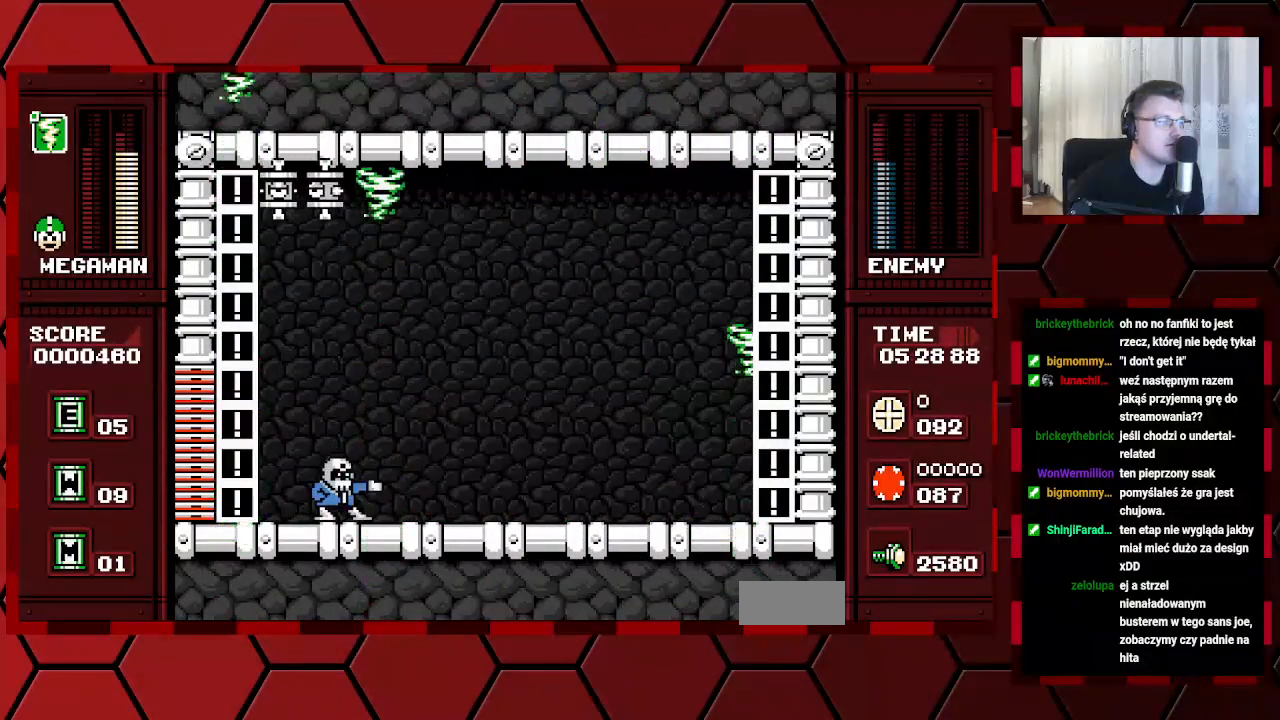
{"buttons": ["DPAD_RIGHT"], "events": [[83, "DPAD_LEFT", "up"], [117, "DPAD_RIGHT", "down"]]}